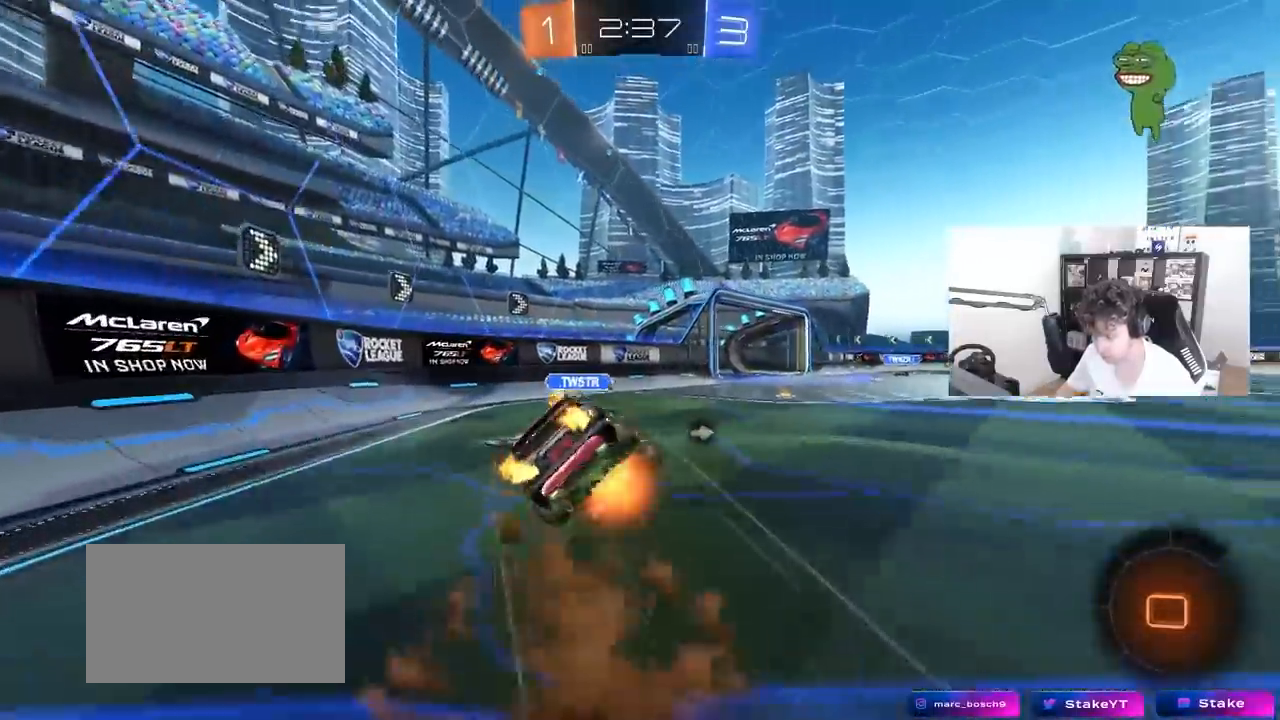
Gameplay with keyboard and mouse; each line is a JSON object with the keys and mouse buttons held at the frame after it. "events" lists presses ("down") and releases ("up") of "1", "2", "3", "4", "5", "a", "alt", "c", "caps_lock", "ctrl", "d", "e", "f", "g", "q", "r", "s", "shift", "space", "t", "tab", "v", "w", "x", "z", "mouse_left", "mouse_wheel" and "mouse_right" between this image and that frame as [ms after this image, input, new state], when the widget could be followed in between. "mouse_left", "mouse_wheel", "mouse_right" = the "left", "wheel", "right" buttons of the "mouse" list. No other keys are recorded. "wheel" means that the mouse wheel is clicked or scrolled. "mouse_move" is the direction in which the mouse moves at that frame (one of eight, or "still"), when it could be read.
{"keys": ["a", "s", "shift"], "mouse": [], "mouse_move": "still", "events": [[67, "mouse_right", "up"], [250, "mouse_left", "up"], [250, "s", "up"], [300, "space", "down"], [383, "s", "down"], [433, "space", "up"]]}
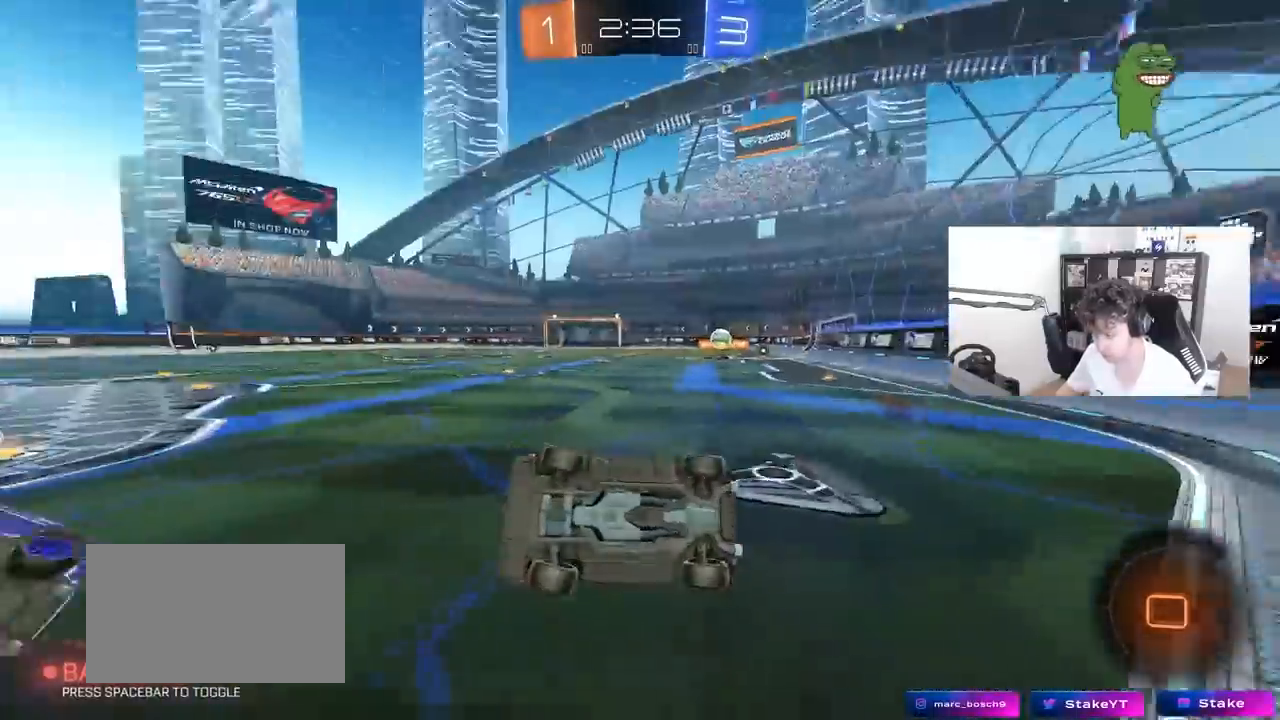
{"keys": ["d", "w"], "mouse": [], "mouse_move": "still", "events": [[33, "shift", "up"], [83, "a", "up"], [83, "s", "up"], [167, "d", "down"], [217, "w", "down"]]}
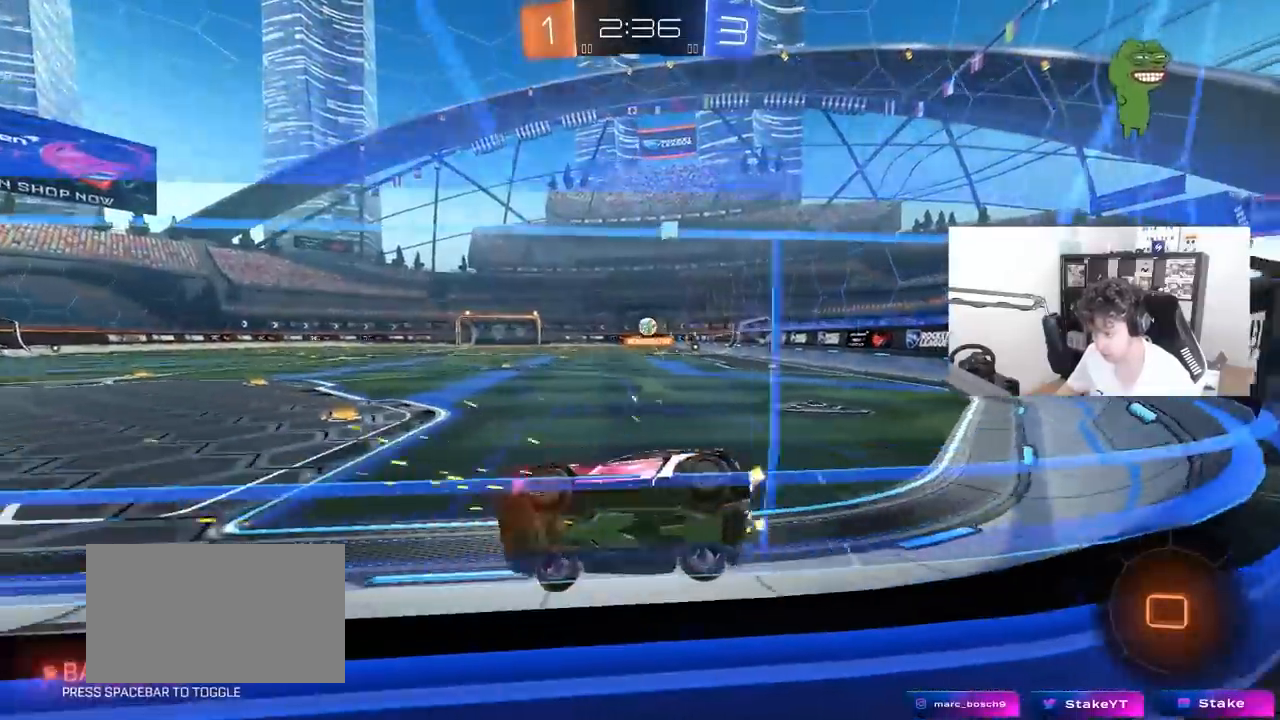
{"keys": ["w"], "mouse": [], "mouse_move": "still", "events": [[100, "shift", "down"], [133, "shift", "up"], [367, "d", "up"]]}
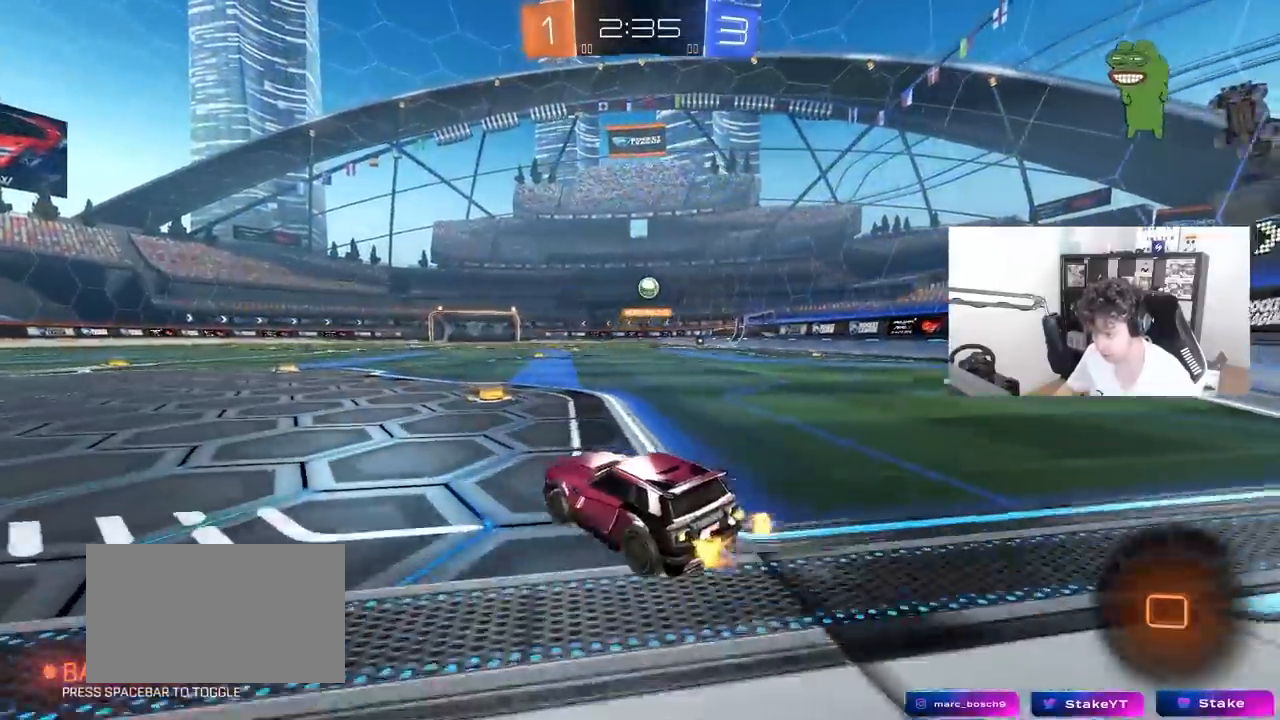
{"keys": ["w"], "mouse": ["left"], "mouse_move": "still", "events": [[67, "d", "down"], [250, "mouse_left", "down"], [383, "d", "up"]]}
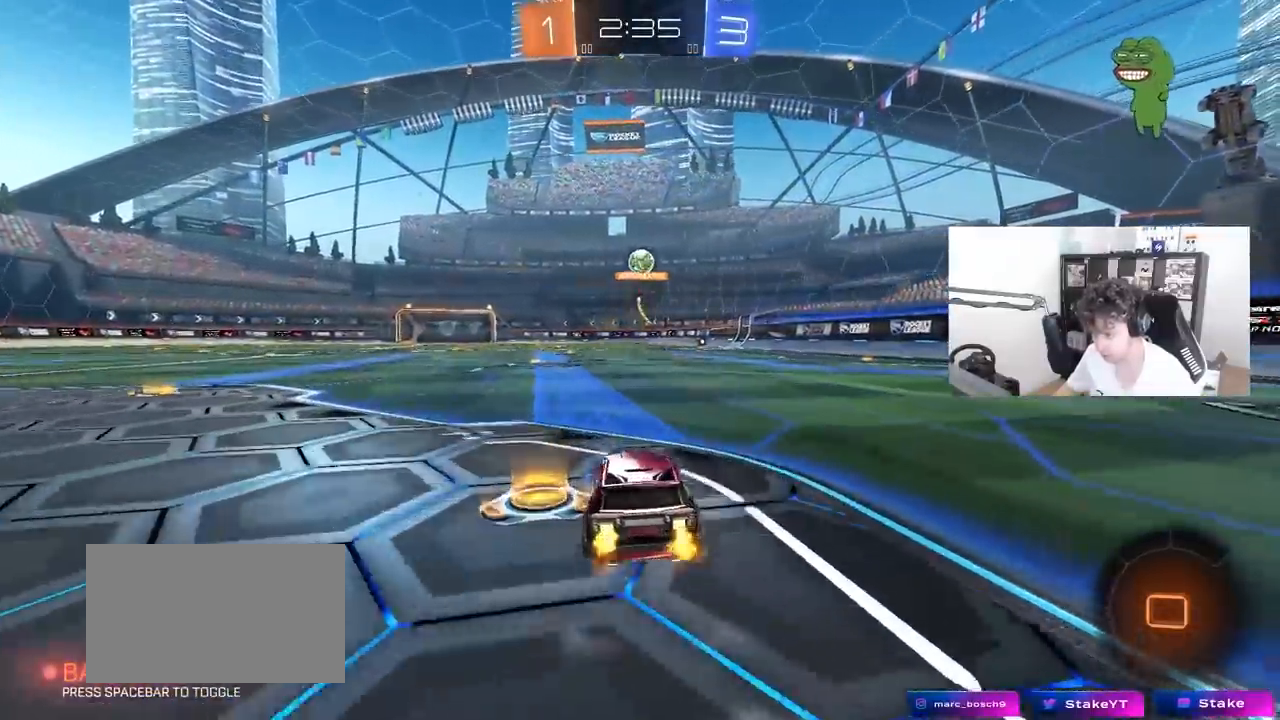
{"keys": ["d", "s", "shift", "space"], "mouse": ["left"], "mouse_move": "still", "events": [[33, "a", "down"], [33, "mouse_right", "down"], [133, "a", "up"], [133, "d", "down"], [133, "mouse_right", "up"], [133, "shift", "down"], [217, "mouse_right", "down"], [267, "s", "down"], [267, "w", "up"], [367, "mouse_right", "up"], [500, "space", "down"]]}
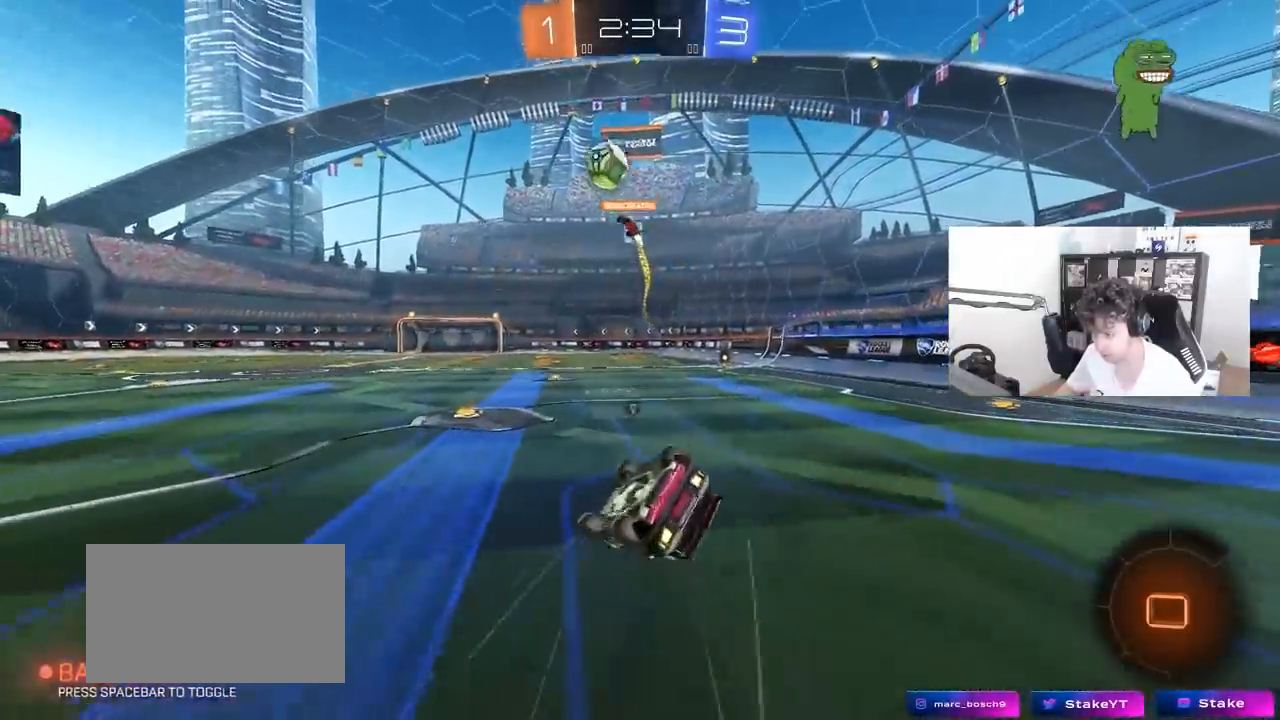
{"keys": ["d"], "mouse": [], "mouse_move": "still", "events": [[150, "mouse_left", "up"], [150, "s", "up"], [183, "space", "up"], [283, "s", "down"], [283, "space", "down"], [467, "s", "up"], [467, "shift", "up"], [467, "space", "up"]]}
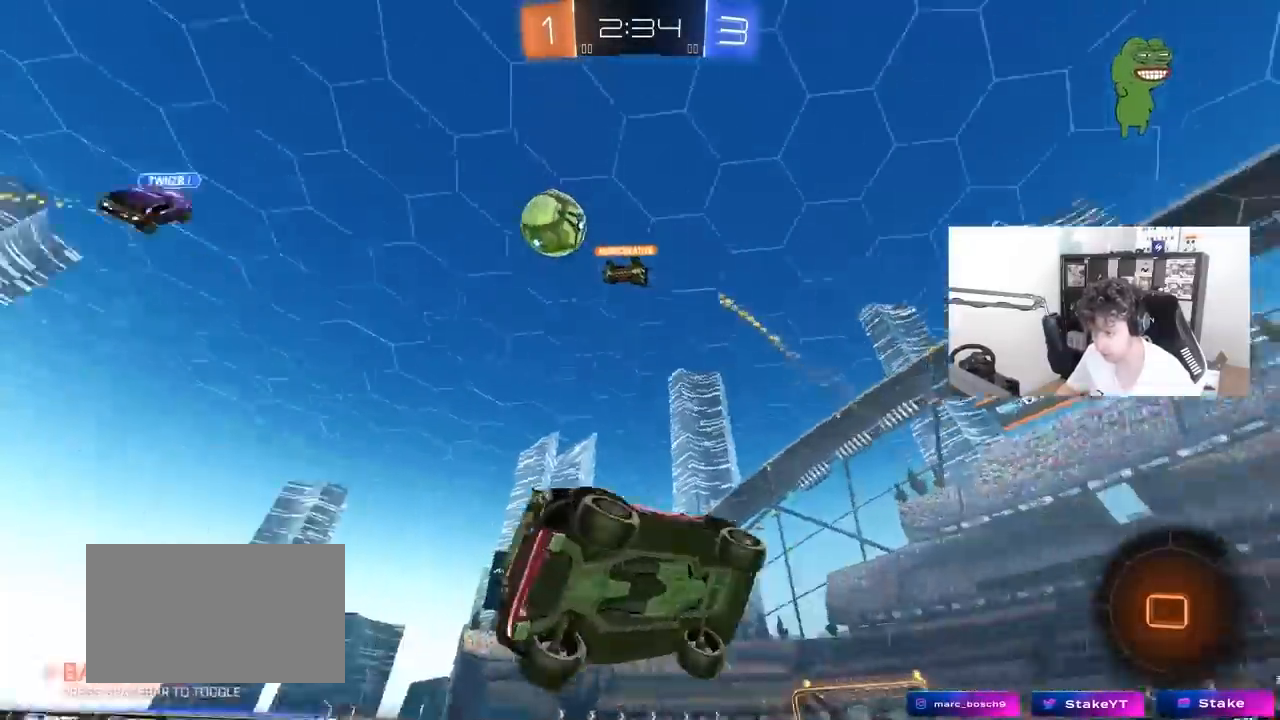
{"keys": ["w"], "mouse": [], "mouse_move": "still"}
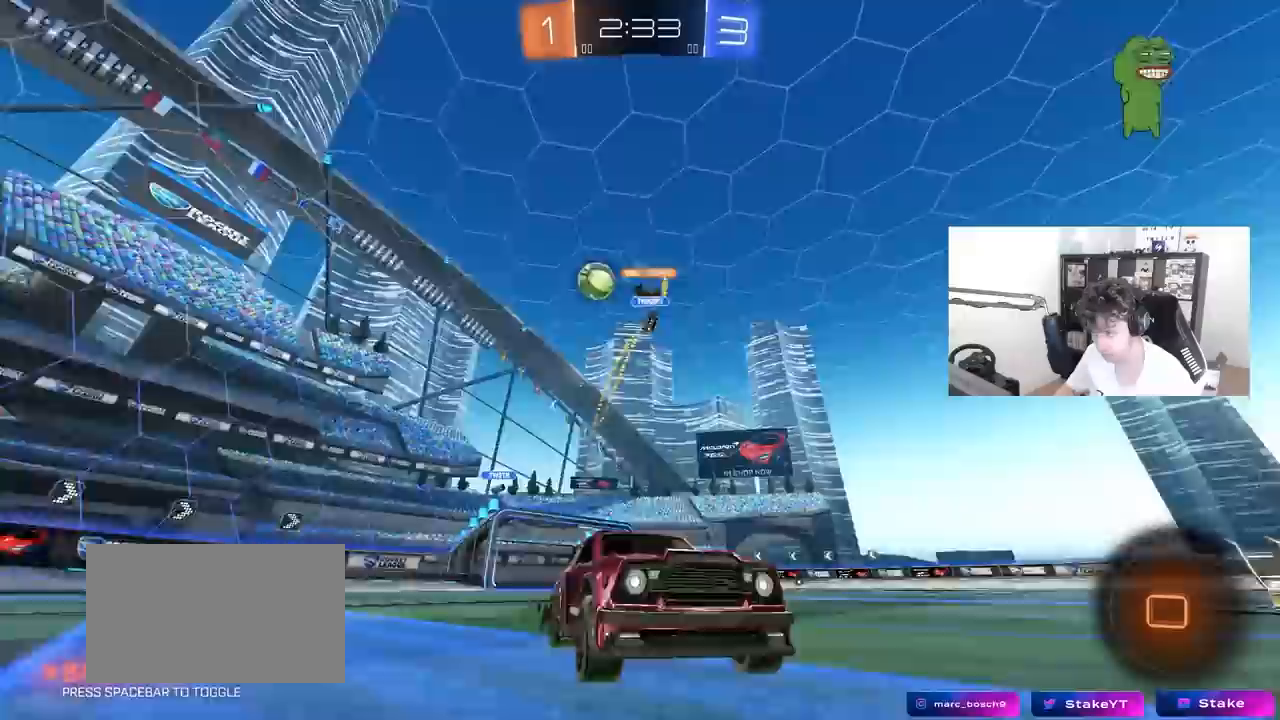
{"keys": ["d", "shift", "w"], "mouse": [], "mouse_move": "still", "events": [[217, "a", "down"], [350, "a", "up"], [350, "d", "down"], [450, "shift", "down"]]}
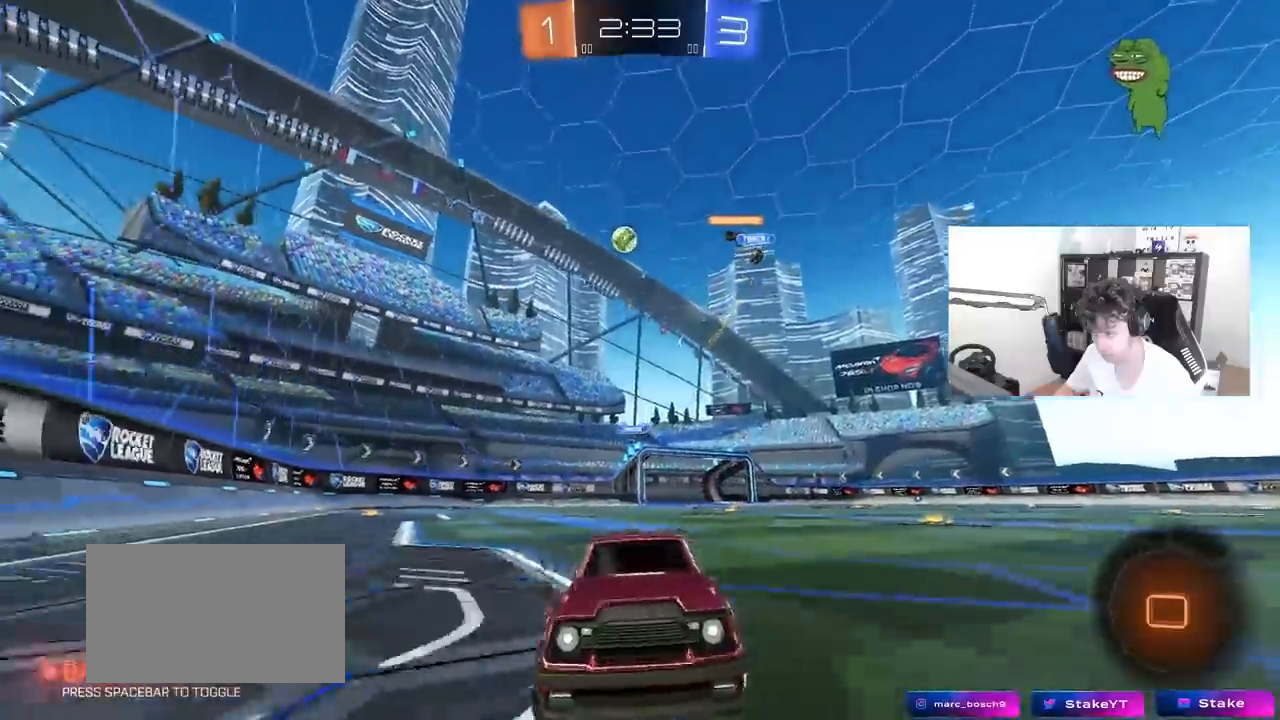
{"keys": ["d", "w"], "mouse": [], "mouse_move": "still", "events": [[50, "w", "up"], [100, "shift", "up"], [133, "w", "down"], [367, "shift", "down"], [417, "shift", "up"]]}
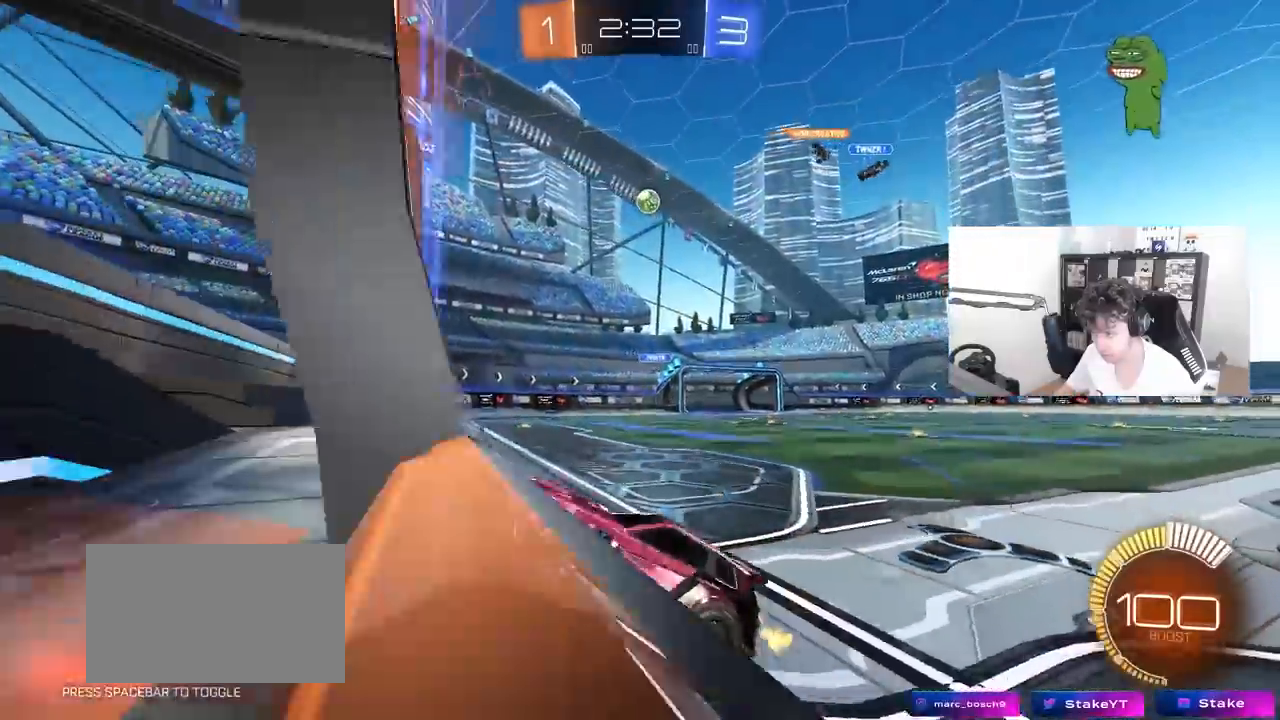
{"keys": ["w"], "mouse": ["left"], "mouse_move": "still", "events": [[117, "mouse_left", "down"], [200, "shift", "down"], [250, "shift", "up"], [483, "d", "up"]]}
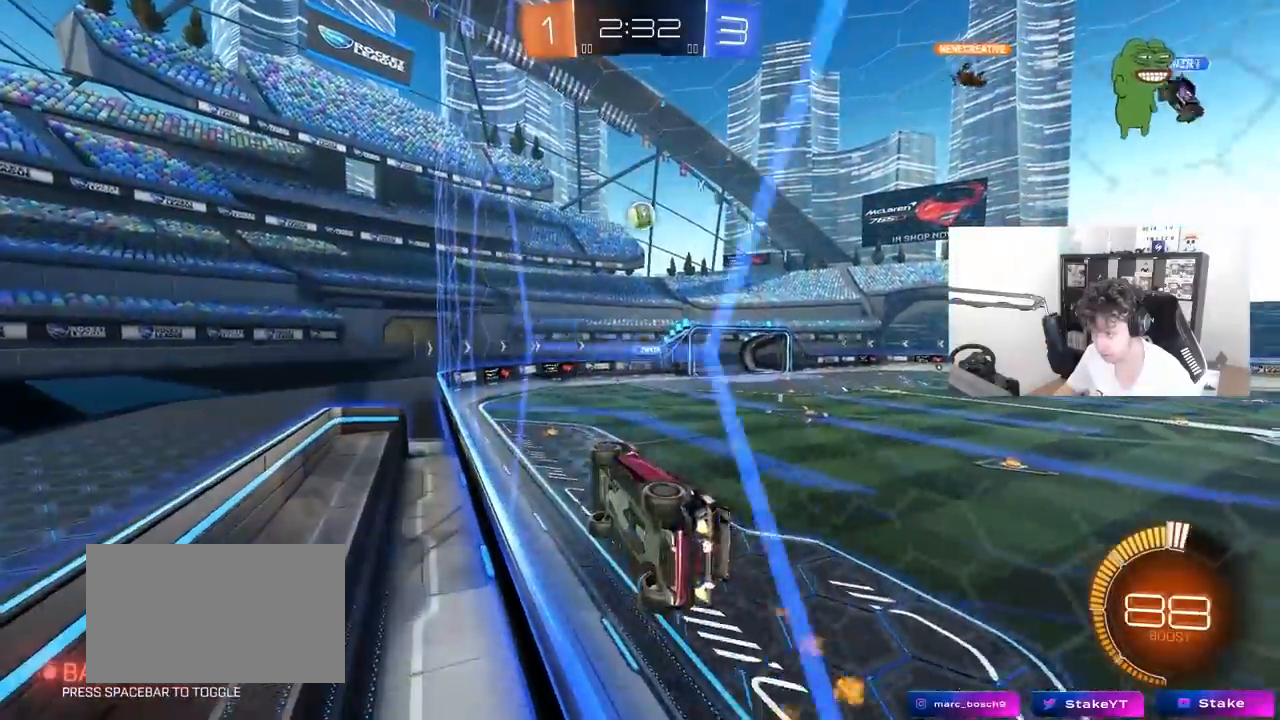
{"keys": ["a", "d", "s", "shift"], "mouse": ["left"], "mouse_move": "still", "events": [[217, "a", "down"], [267, "a", "up"], [267, "mouse_right", "down"], [267, "w", "up"], [317, "d", "down"], [367, "s", "down"], [500, "a", "down"], [500, "mouse_right", "up"], [500, "shift", "down"]]}
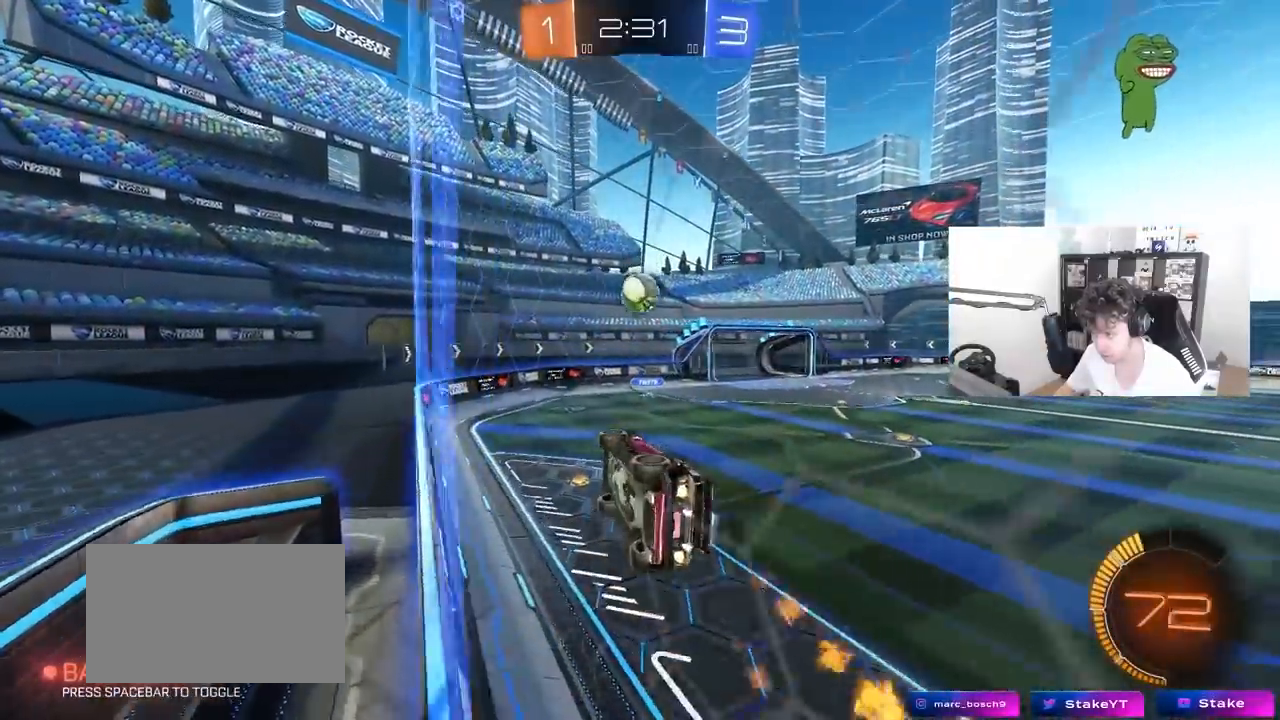
{"keys": [], "mouse": ["left"], "mouse_move": "still", "events": [[50, "d", "up"], [100, "s", "up"], [183, "a", "up"], [233, "shift", "up"], [333, "a", "down"], [417, "a", "up"]]}
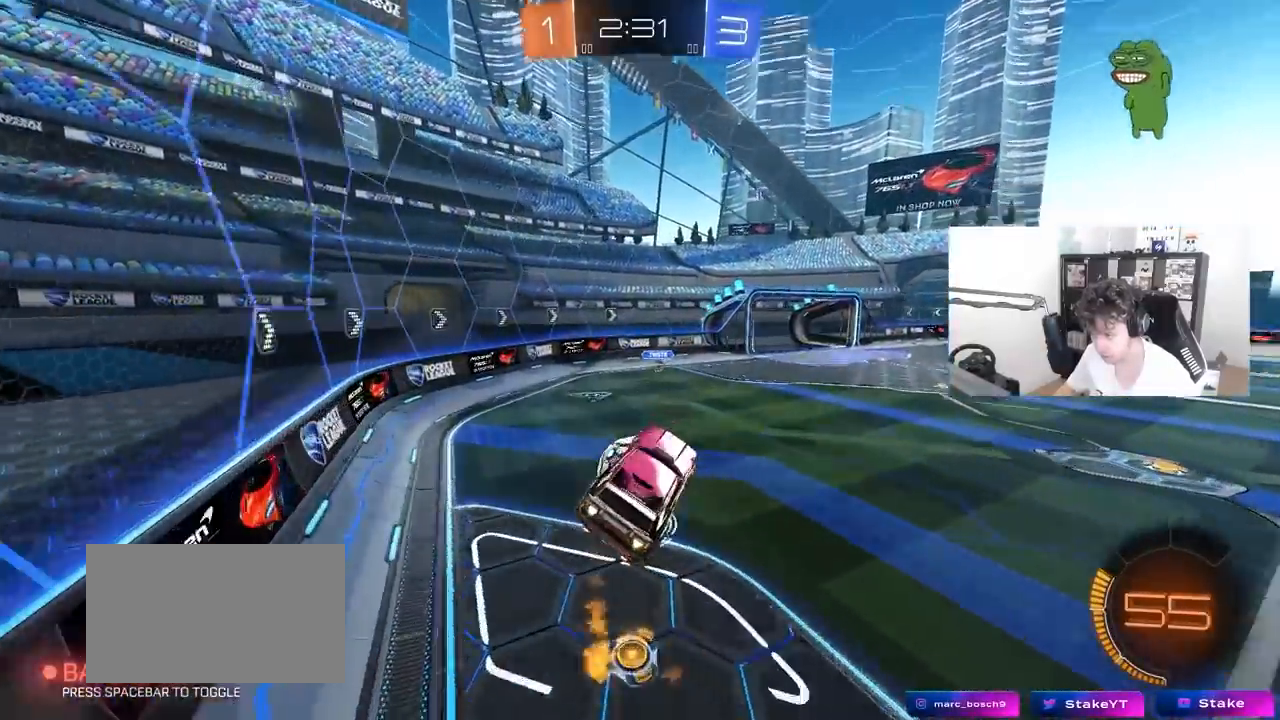
{"keys": ["a", "w"], "mouse": [], "mouse_move": "still", "events": [[117, "a", "down"], [117, "mouse_left", "up"], [117, "w", "down"], [167, "shift", "down"], [433, "shift", "up"]]}
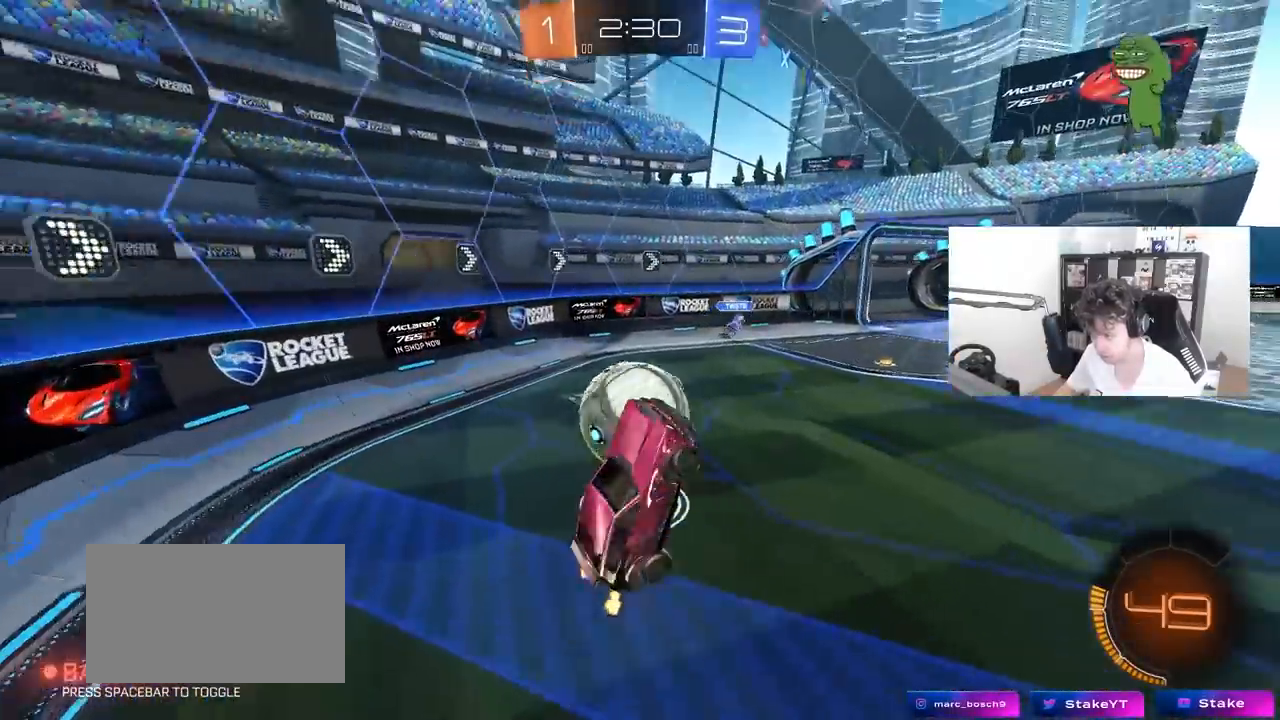
{"keys": ["a", "w"], "mouse": [], "mouse_move": "still", "events": [[117, "d", "down"], [117, "shift", "down"], [167, "a", "up"], [367, "a", "down"], [367, "shift", "up"], [400, "d", "up"]]}
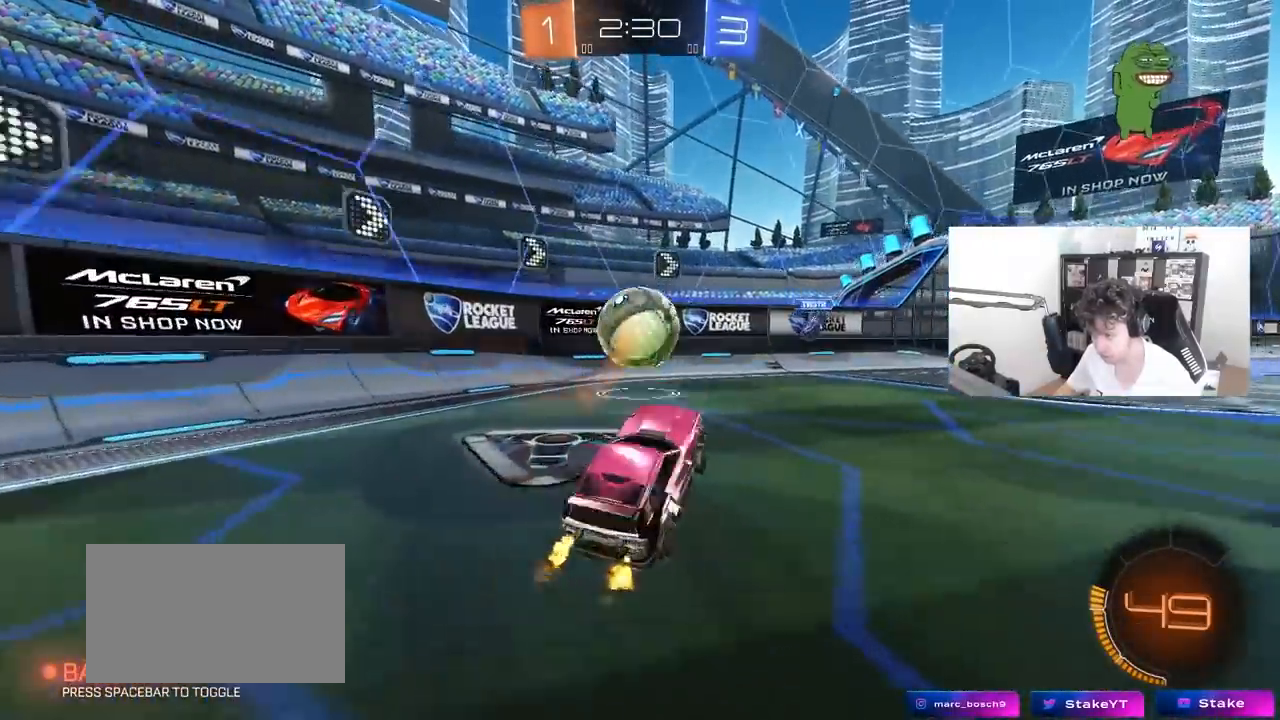
{"keys": ["a", "shift", "w"], "mouse": [], "mouse_move": "still", "events": [[417, "shift", "down"]]}
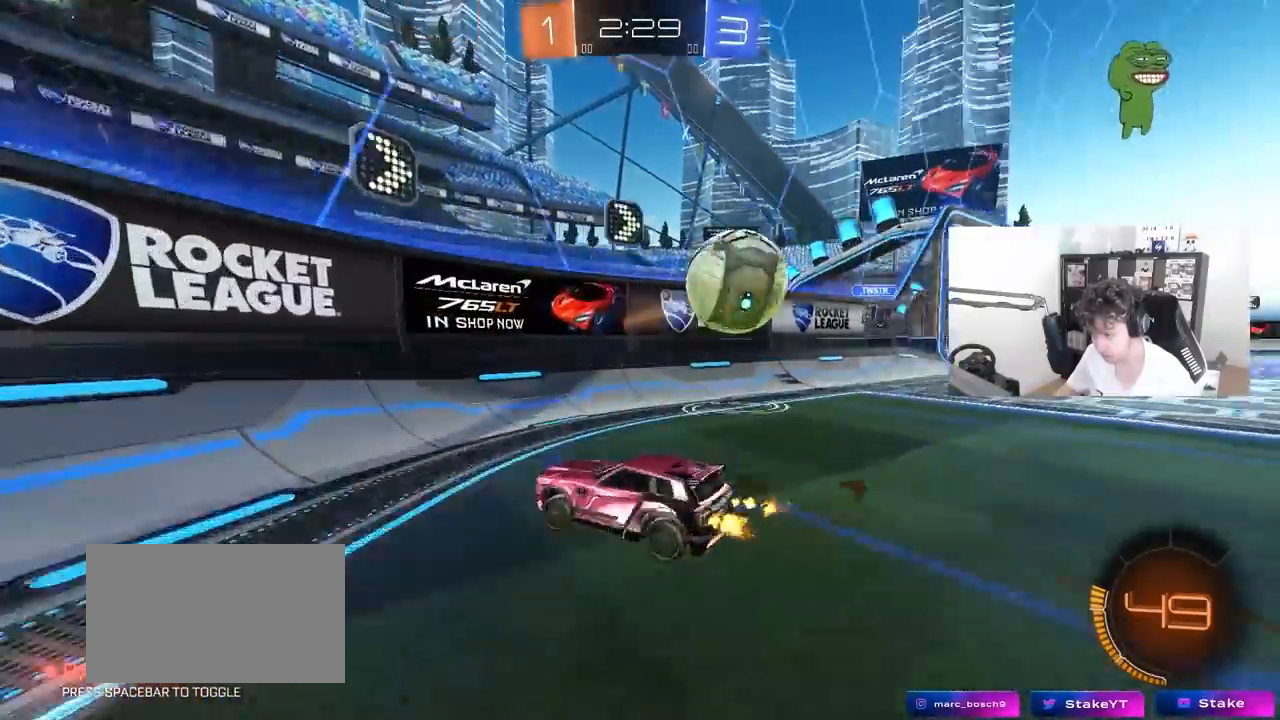
{"keys": ["a", "w"], "mouse": [], "mouse_move": "up-left", "events": [[67, "shift", "up"], [383, "shift", "down"], [433, "shift", "up"]]}
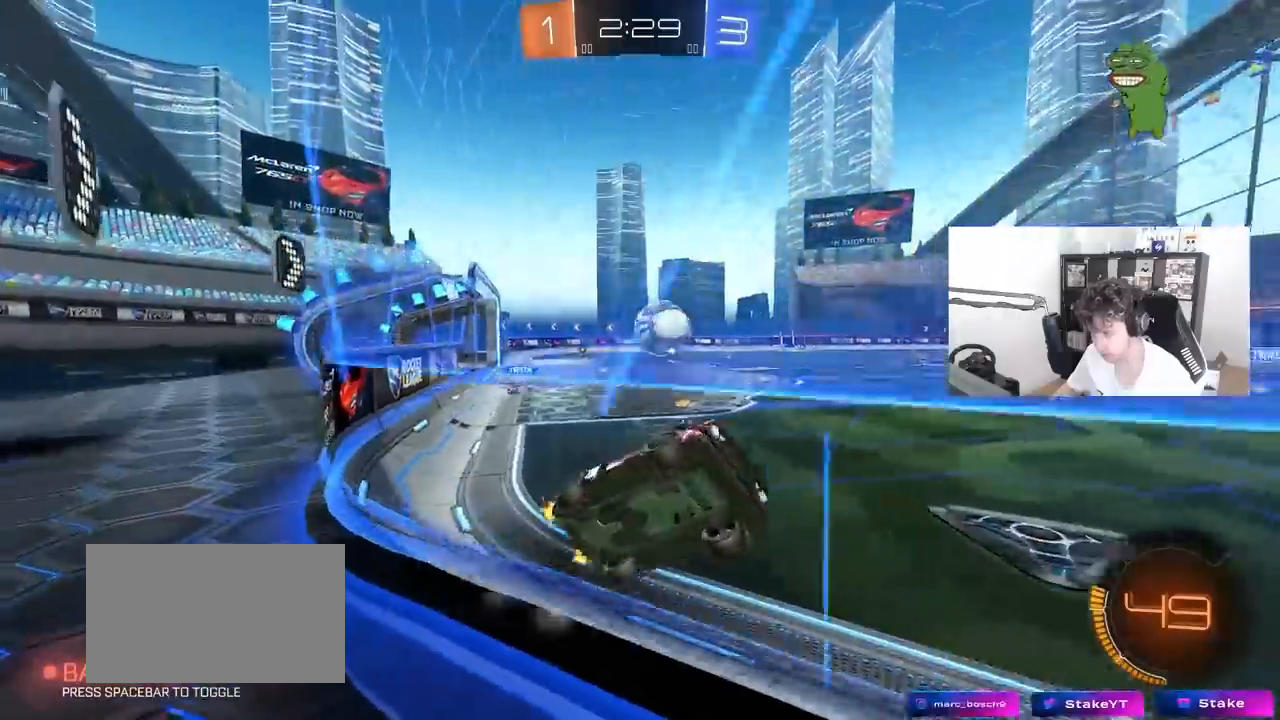
{"keys": ["a", "w"], "mouse": ["left"], "mouse_move": "still", "events": [[117, "mouse_left", "down"]]}
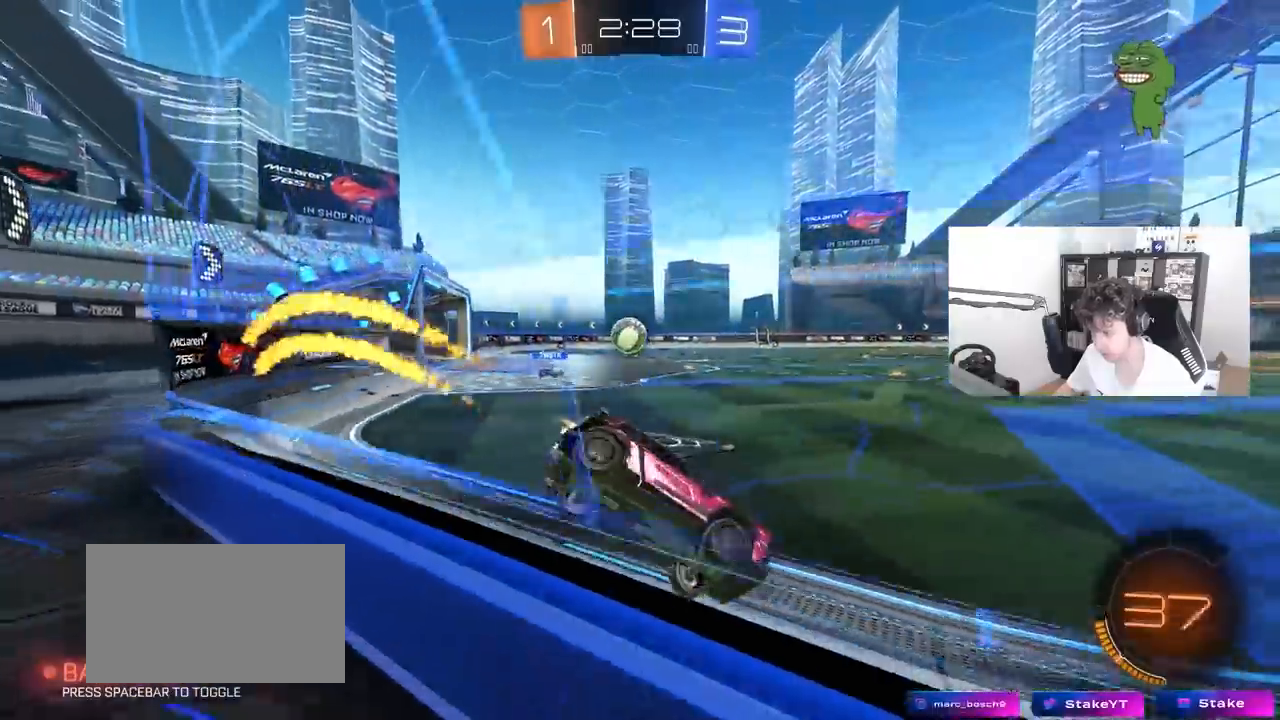
{"keys": ["a", "s", "shift"], "mouse": ["left", "right"], "mouse_move": "down-left", "events": [[50, "a", "up"], [183, "d", "down"], [233, "d", "up"], [233, "mouse_right", "down"], [283, "a", "down"], [283, "shift", "down"], [417, "w", "up"], [467, "s", "down"]]}
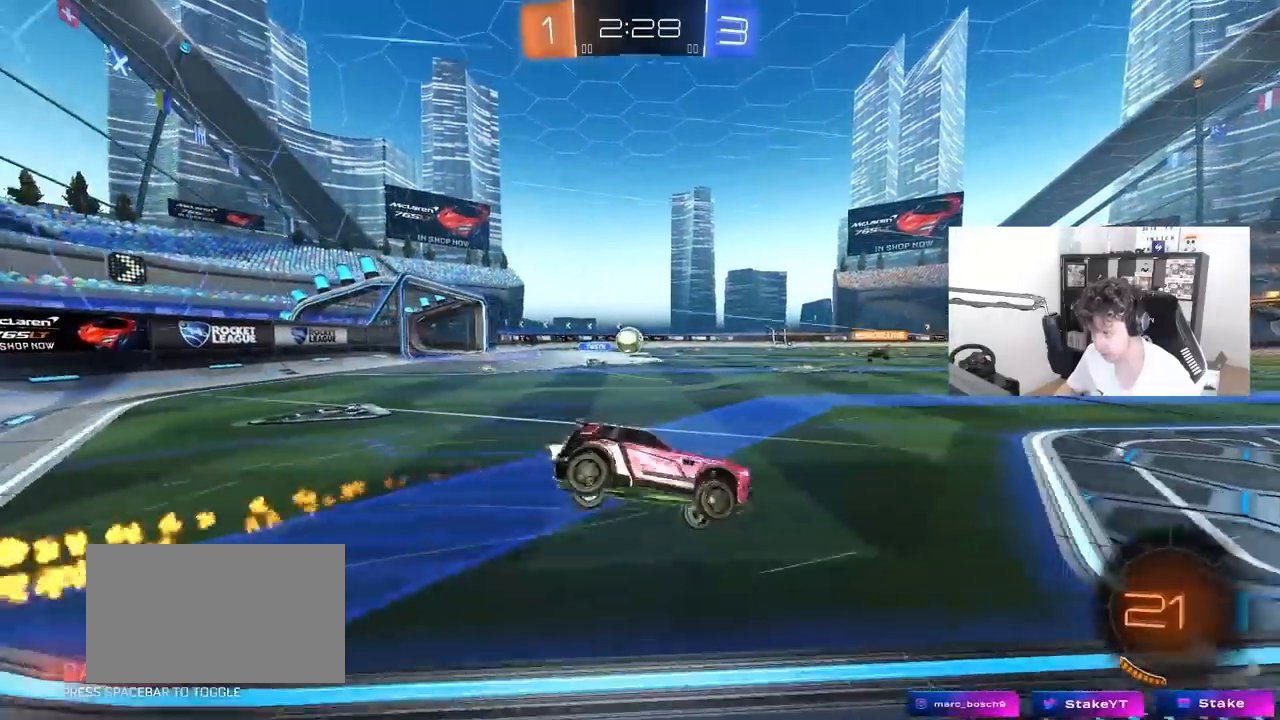
{"keys": ["a", "s", "shift"], "mouse": [], "mouse_move": "still", "events": [[117, "mouse_right", "up"], [383, "mouse_left", "up"], [383, "s", "up"], [483, "s", "down"]]}
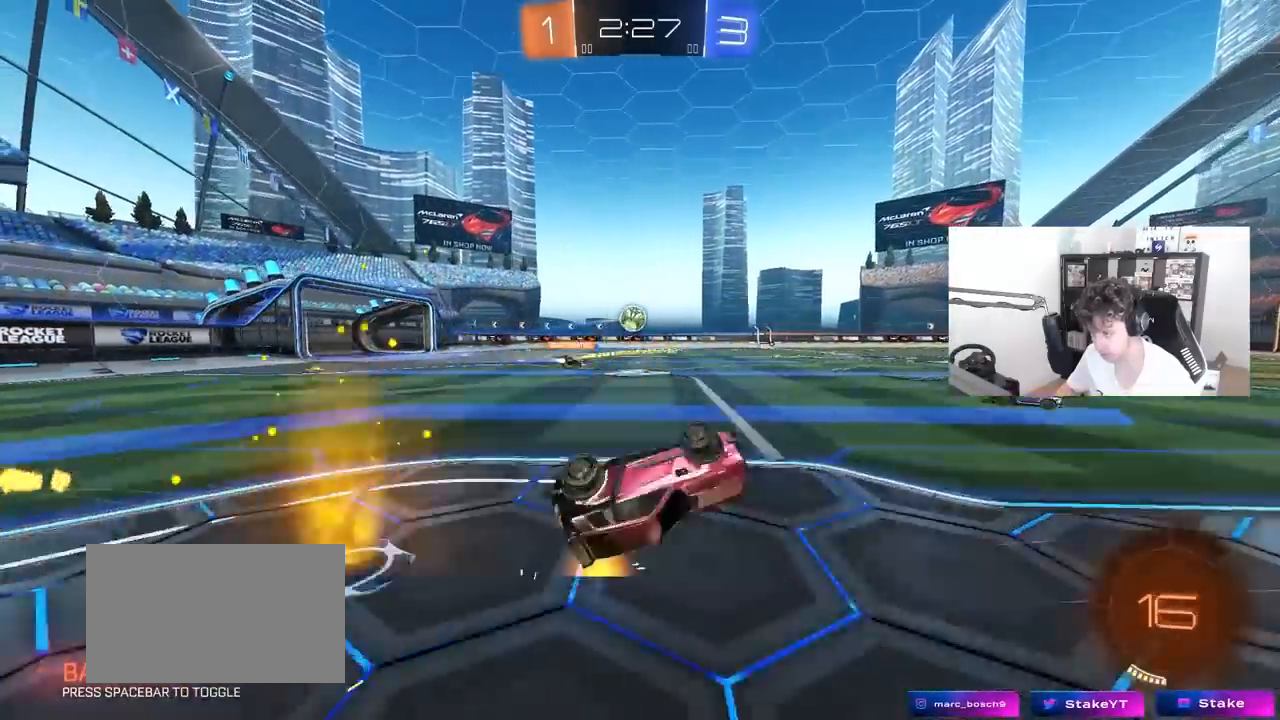
{"keys": ["a", "w"], "mouse": ["left"], "mouse_move": "still", "events": [[217, "s", "up"], [217, "shift", "up"], [267, "a", "up"], [400, "mouse_left", "down"], [400, "w", "down"], [450, "a", "down"]]}
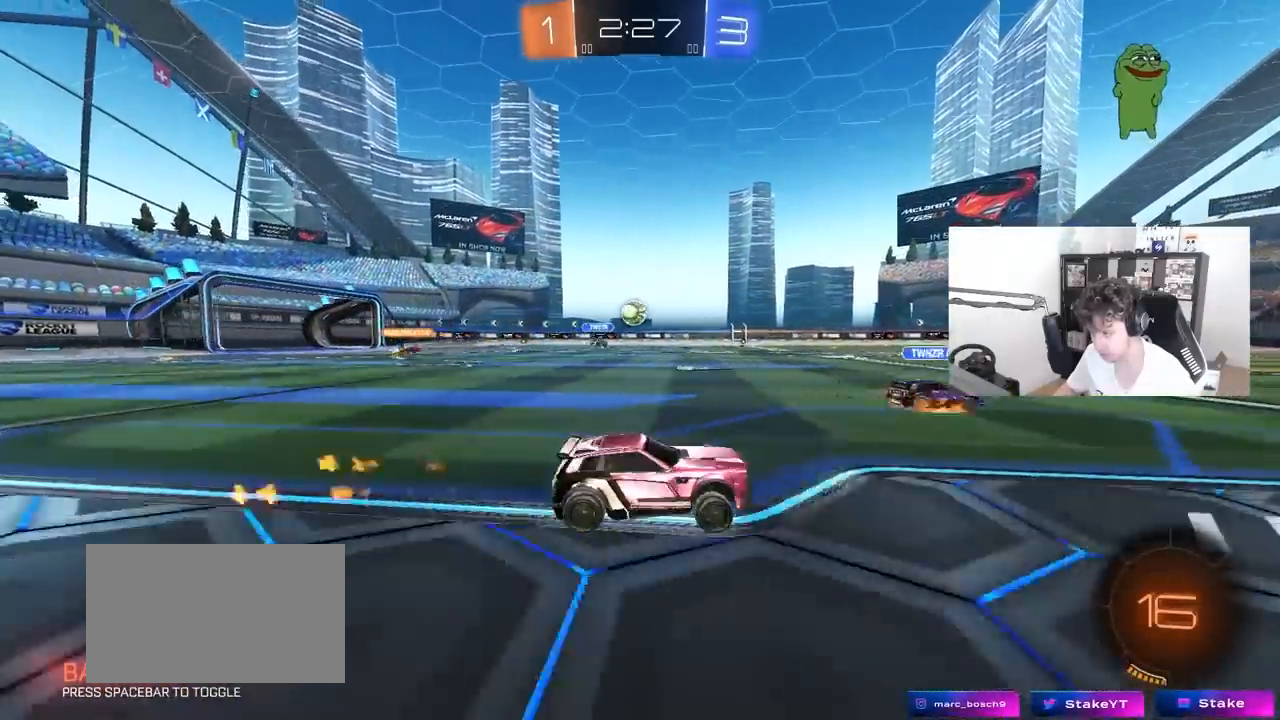
{"keys": ["w"], "mouse": [], "mouse_move": "still", "events": [[133, "mouse_left", "up"], [183, "a", "up"]]}
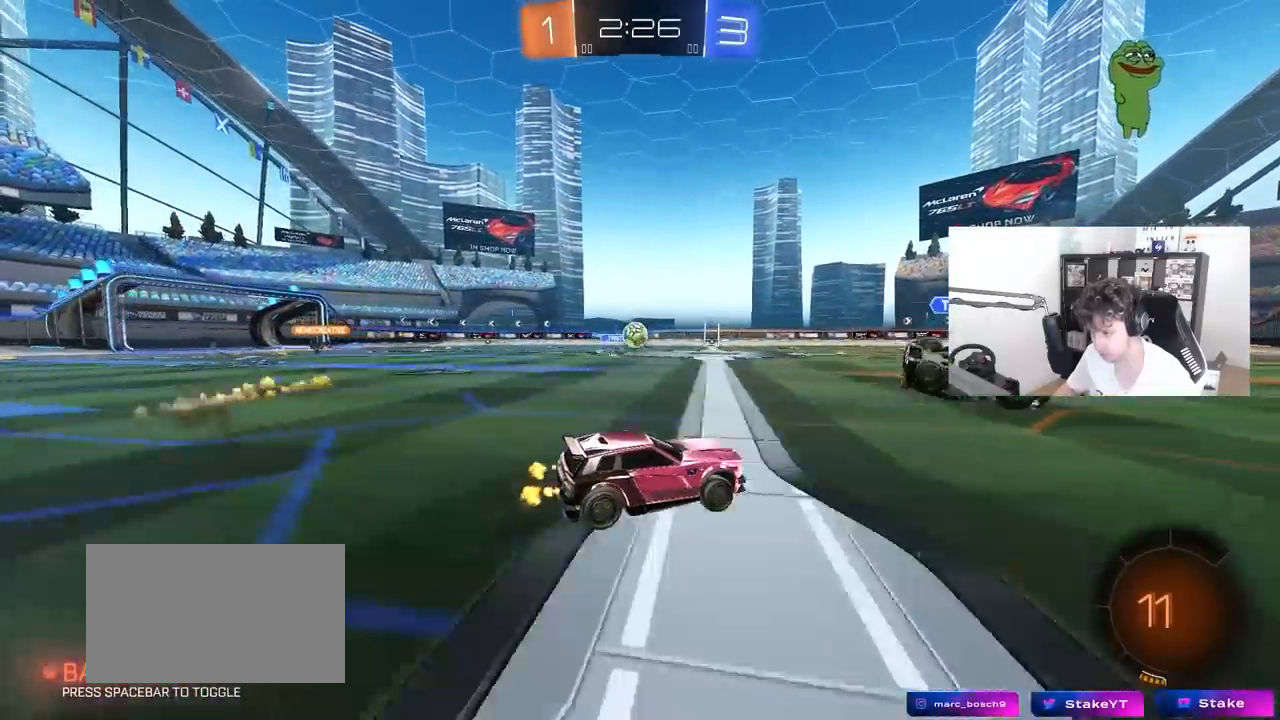
{"keys": ["w"], "mouse": [], "mouse_move": "still", "events": []}
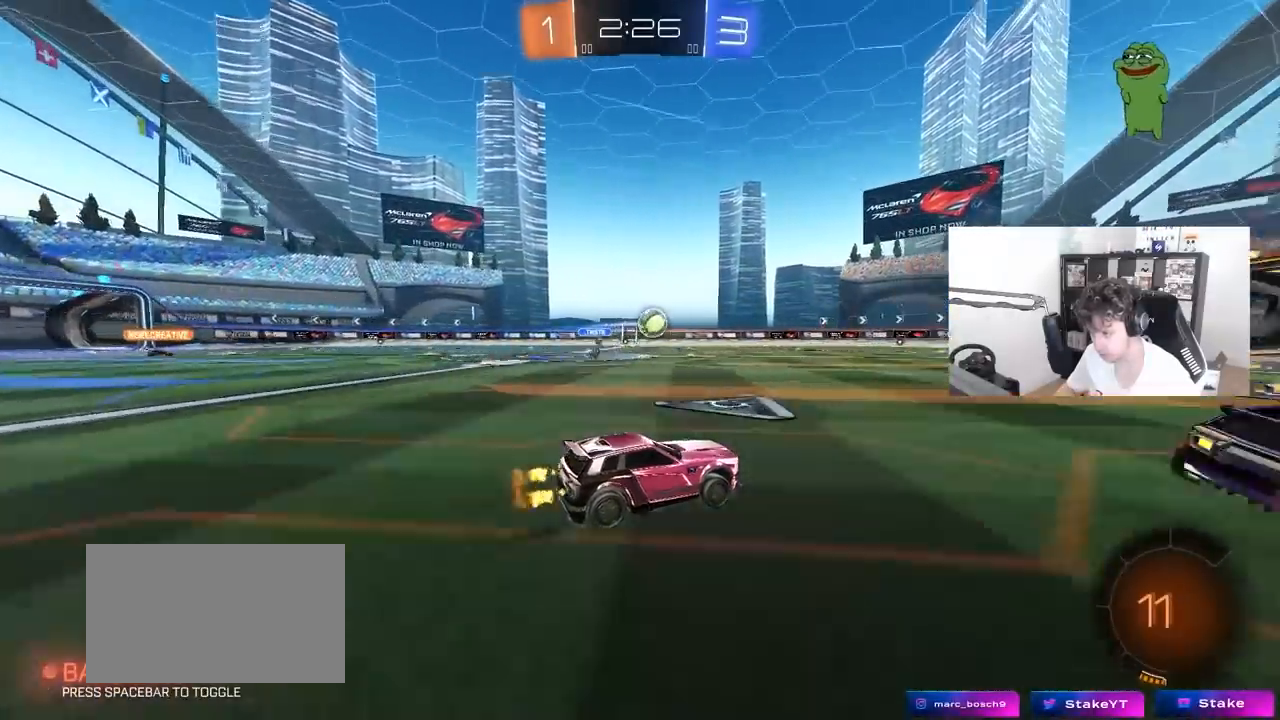
{"keys": ["d", "w"], "mouse": [], "mouse_move": "still", "events": [[33, "a", "down"], [117, "a", "up"], [450, "d", "down"]]}
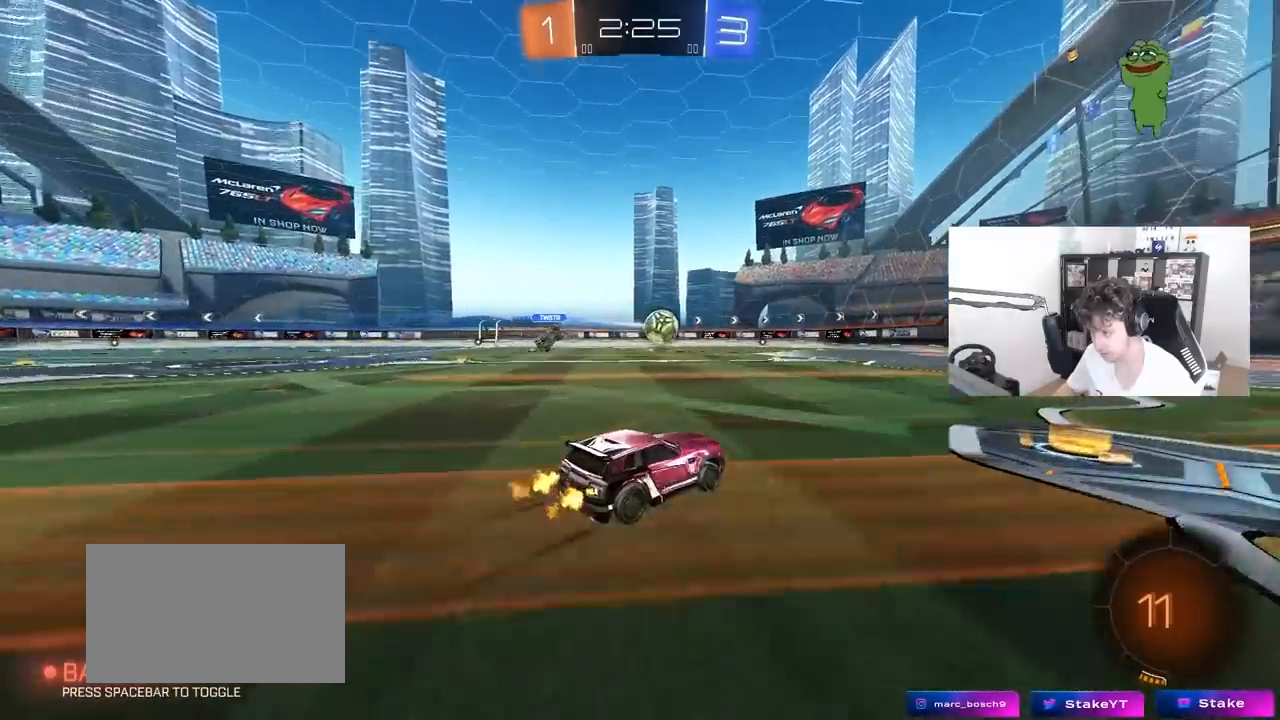
{"keys": ["a", "w"], "mouse": [], "mouse_move": "still", "events": [[50, "d", "up"], [383, "a", "down"]]}
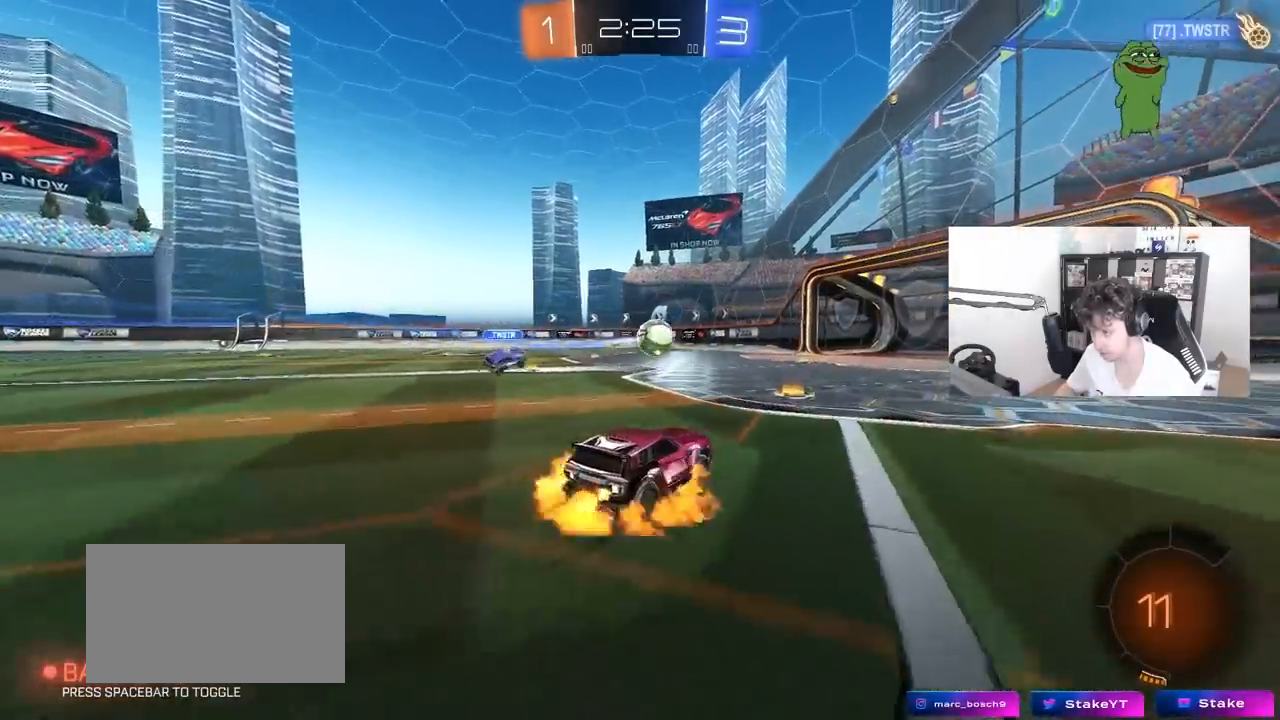
{"keys": ["d", "s", "shift"], "mouse": ["right"], "mouse_move": "still", "events": [[17, "a", "up"], [17, "mouse_right", "down"], [17, "w", "up"], [117, "mouse_right", "up"], [150, "d", "down"], [150, "shift", "down"], [250, "w", "down"], [300, "mouse_right", "down"], [350, "mouse_left", "down"], [400, "s", "down"], [400, "w", "up"], [483, "mouse_left", "up"]]}
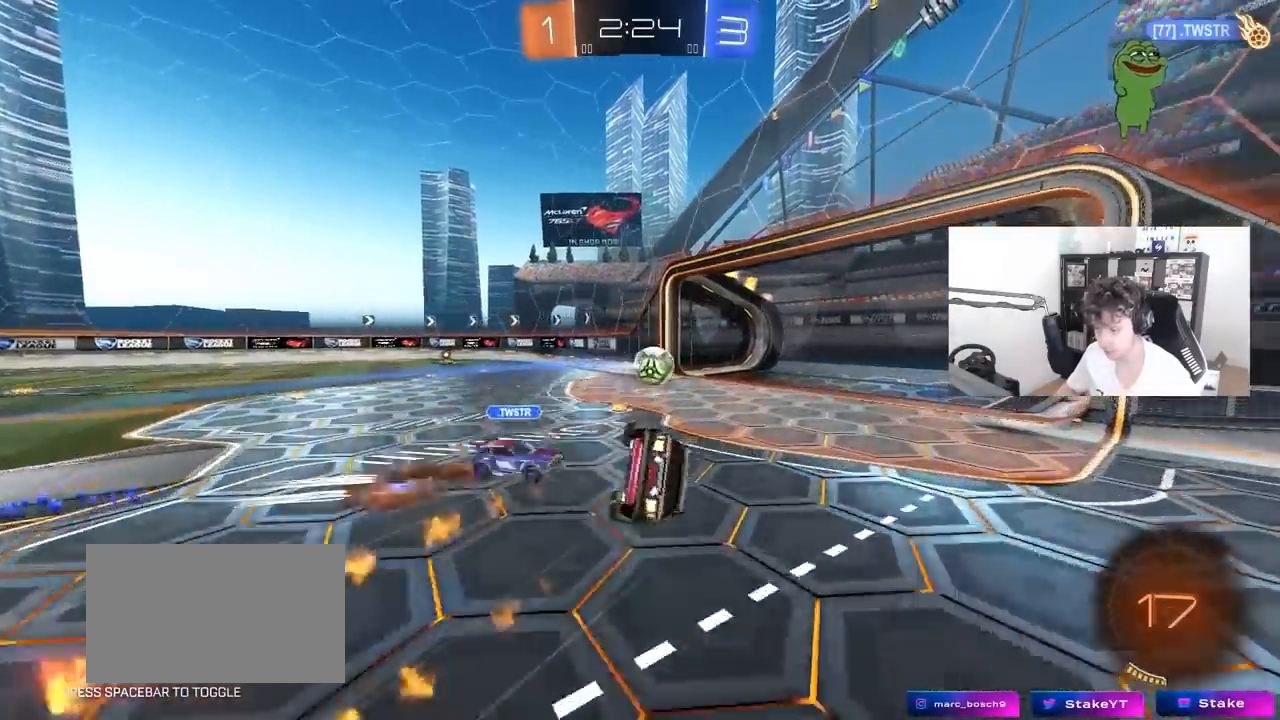
{"keys": ["d", "shift"], "mouse": [], "mouse_move": "still", "events": [[33, "mouse_right", "up"], [217, "s", "up"]]}
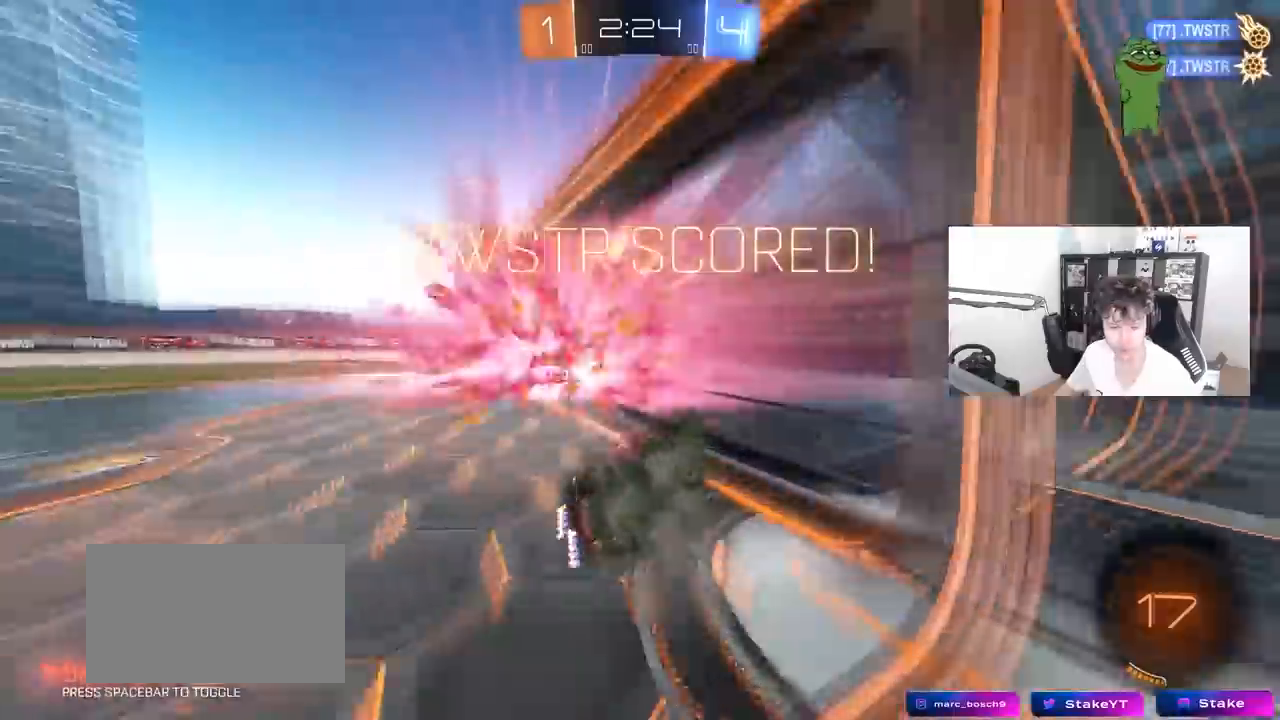
{"keys": ["a", "w"], "mouse": [], "mouse_move": "still", "events": [[100, "d", "up"], [150, "shift", "up"], [333, "w", "down"], [383, "a", "down"]]}
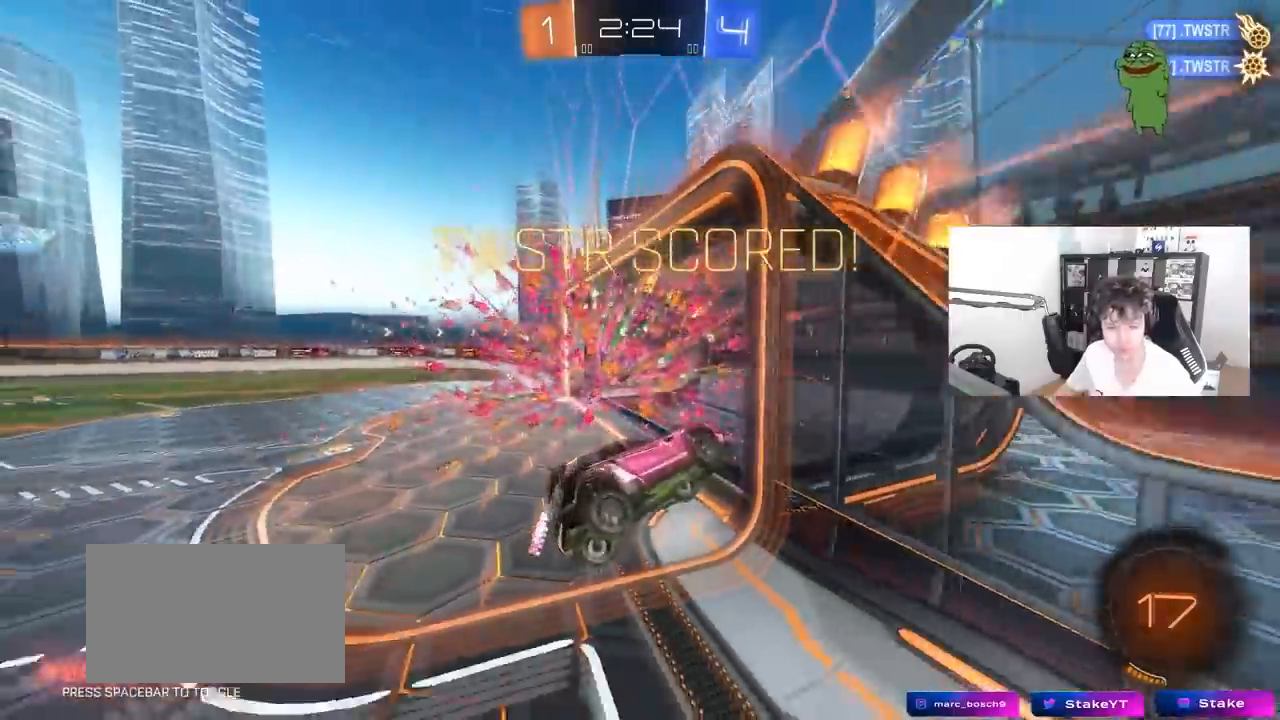
{"keys": ["a"], "mouse": [], "mouse_move": "still", "events": [[433, "w", "up"]]}
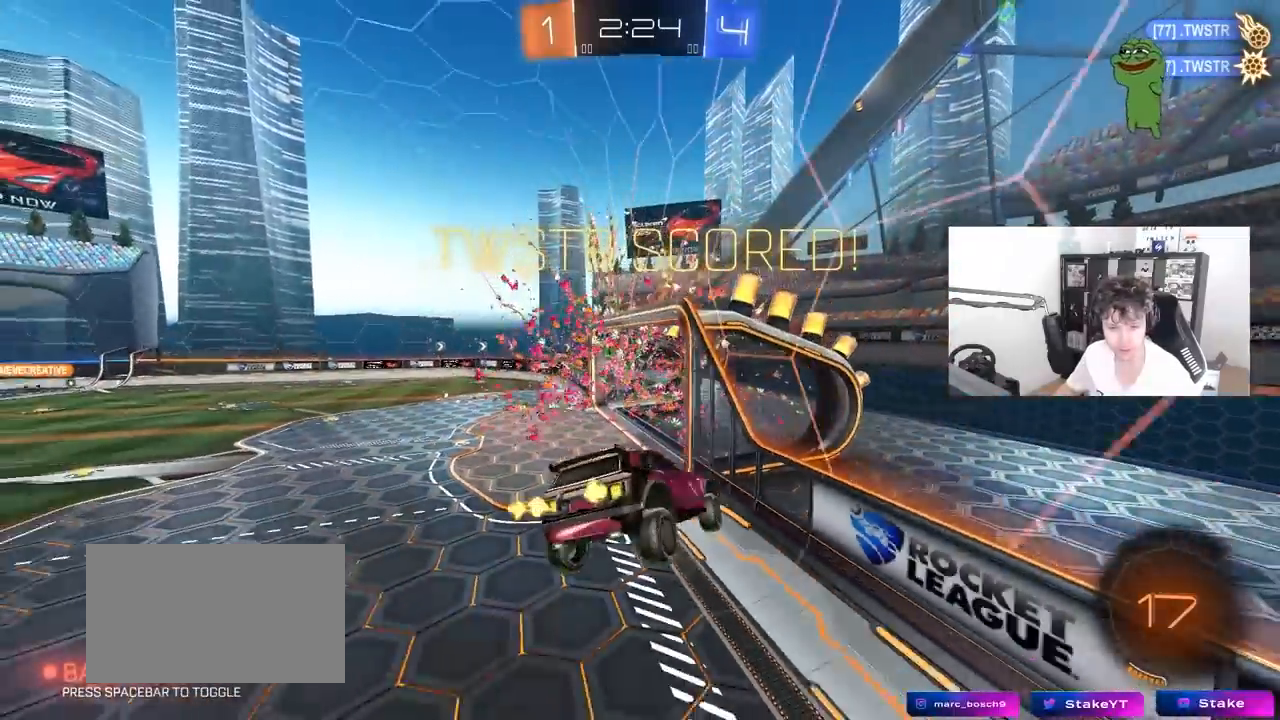
{"keys": [], "mouse": [], "mouse_move": "still", "events": [[33, "shift", "down"], [217, "w", "down"], [267, "shift", "up"], [317, "w", "up"], [450, "a", "up"]]}
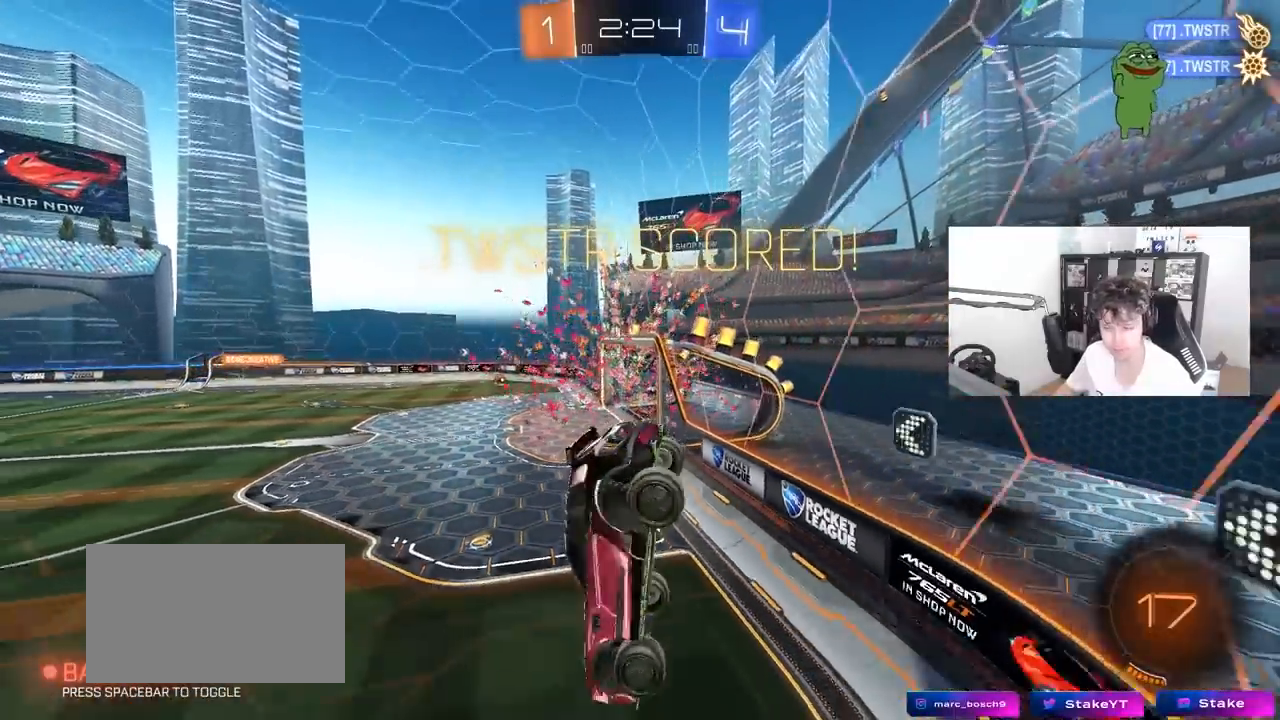
{"keys": ["d", "w"], "mouse": ["left"], "mouse_move": "still", "events": [[100, "d", "down"], [333, "shift", "down"], [383, "shift", "up"], [417, "mouse_left", "down"], [417, "w", "down"]]}